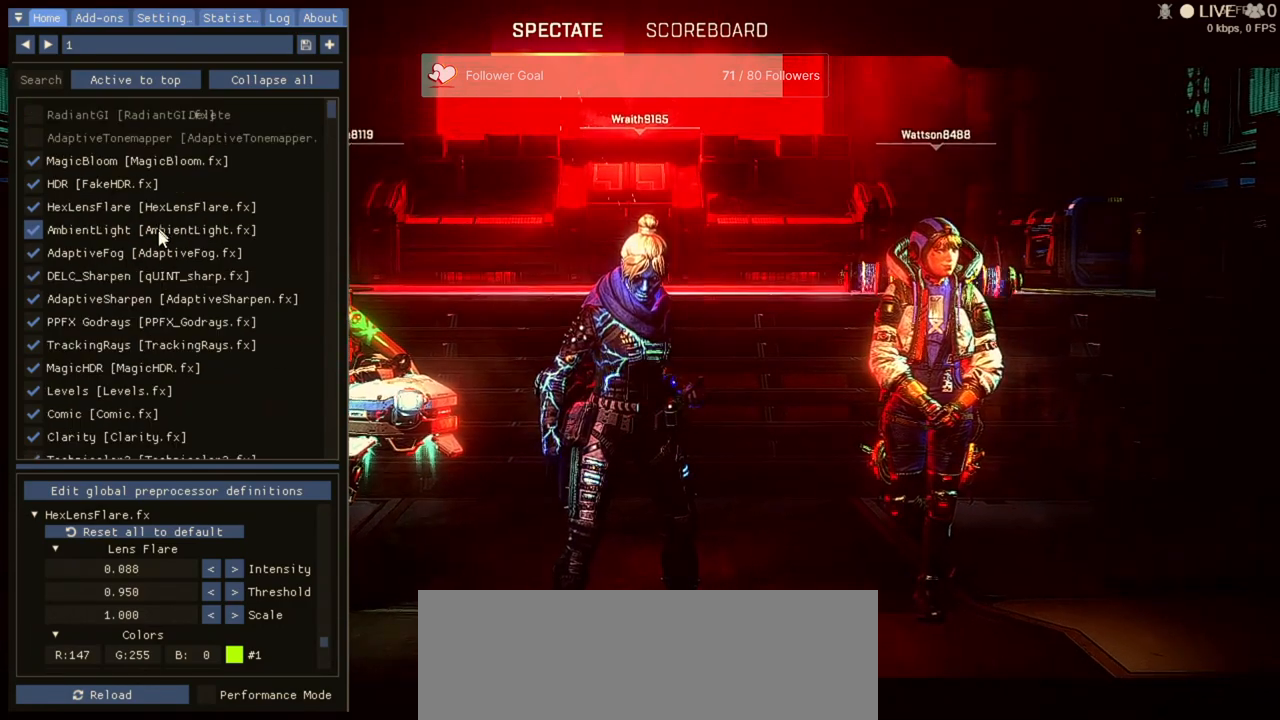
Gameplay with keyboard and mouse; each line is a JSON object with the keys and mouse buttons held at the frame after it. "events" lists presses ("down") and releases ("up") of "1", "2", "3", "4", "5", "a", "alt", "b", "c", "ctrl", "d", "e", "f", "q", "r", "s", "shift", "space", "t", "tab", "tilde", "v", "w", "x", "z", "mouse_left", "mouse_wheel" and "mouse_right" between this image and that frame as [ms after this image, input, new state], when the widget could be followed in between. "mouse_left", "mouse_wheel", "mouse_right" = the "left", "wheel", "right" buttons of the "mouse" list. No other keys are recorded. "wheel" means that the mouse wheel is clicked or scrolled. Not read: mouse_move.
{"keys": [], "mouse": [], "events": [[33, "mouse_wheel", "down"], [133, "mouse_wheel", "up"]]}
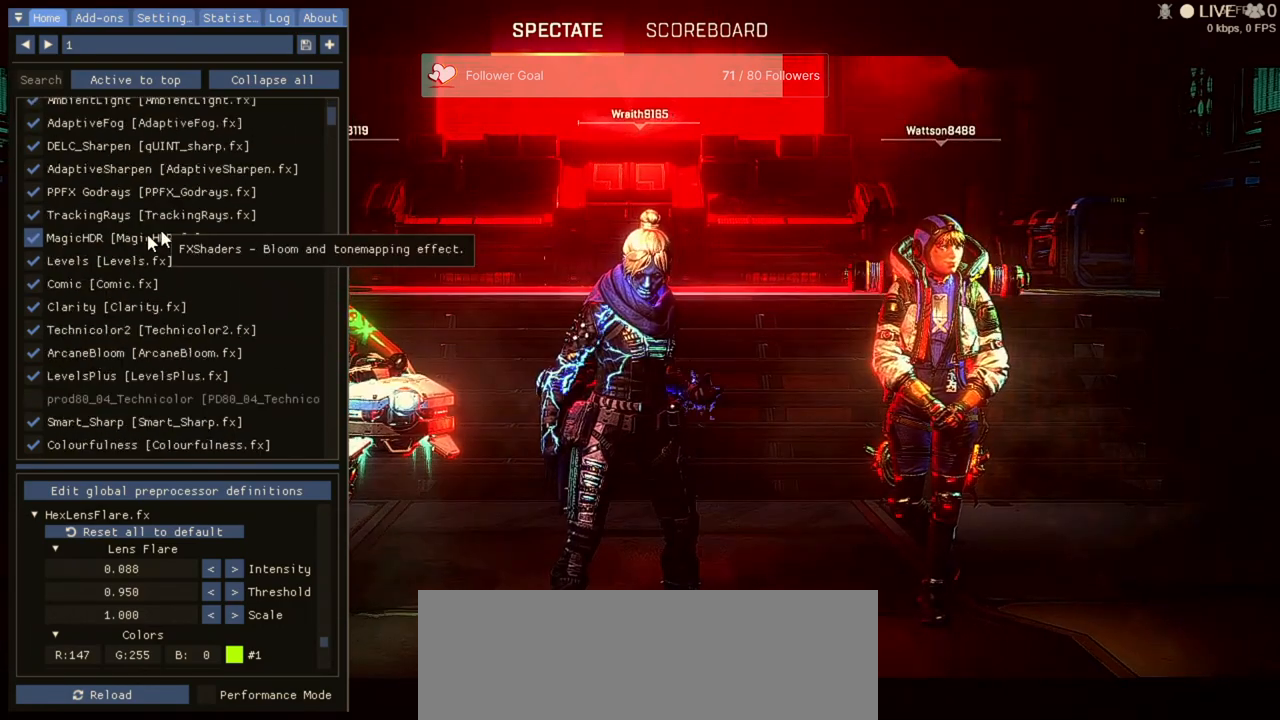
{"keys": [], "mouse": ["left"], "events": [[333, "mouse_left", "down"], [433, "mouse_left", "up"], [467, "mouse_left", "down"]]}
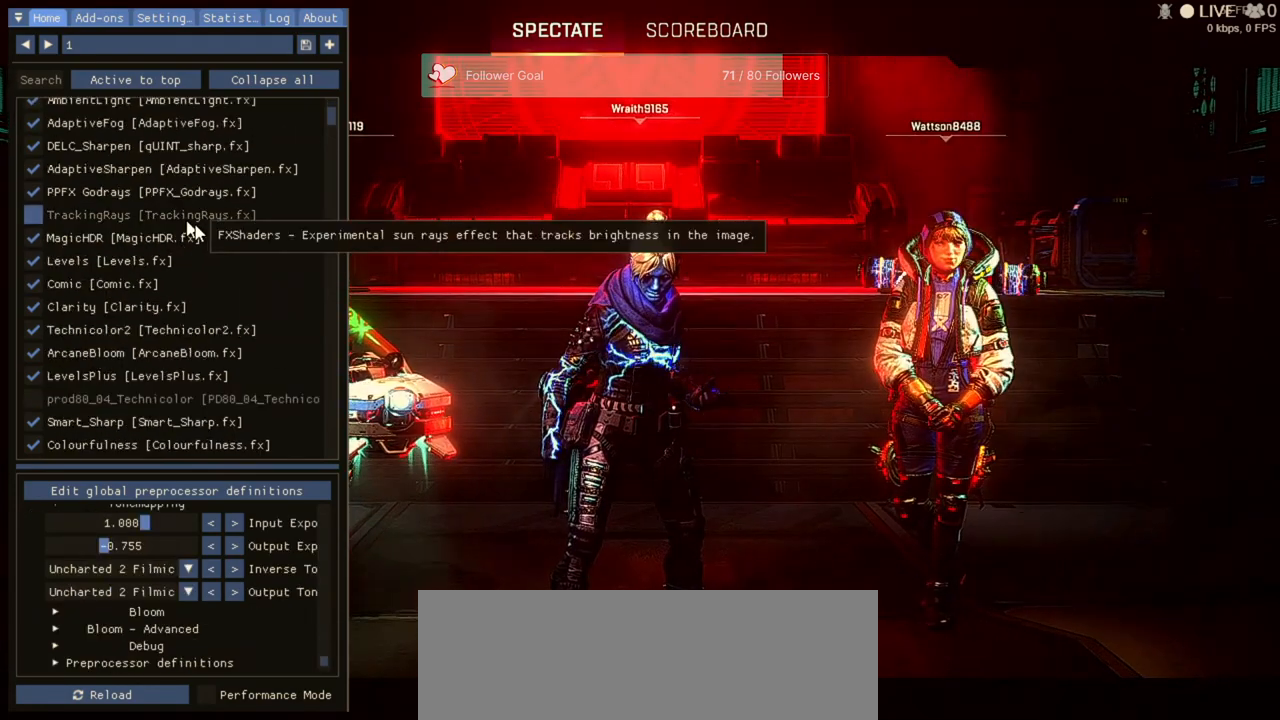
{"keys": [], "mouse": [], "events": [[67, "mouse_left", "up"]]}
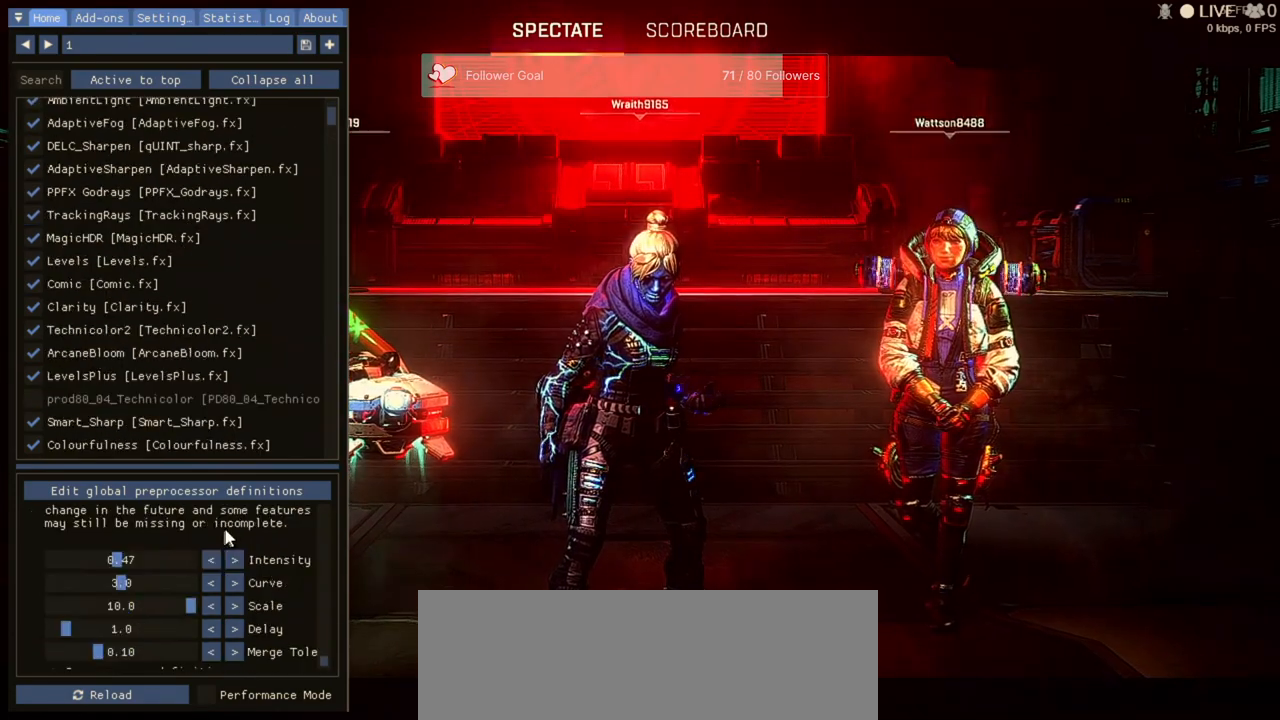
{"keys": [], "mouse": [], "events": []}
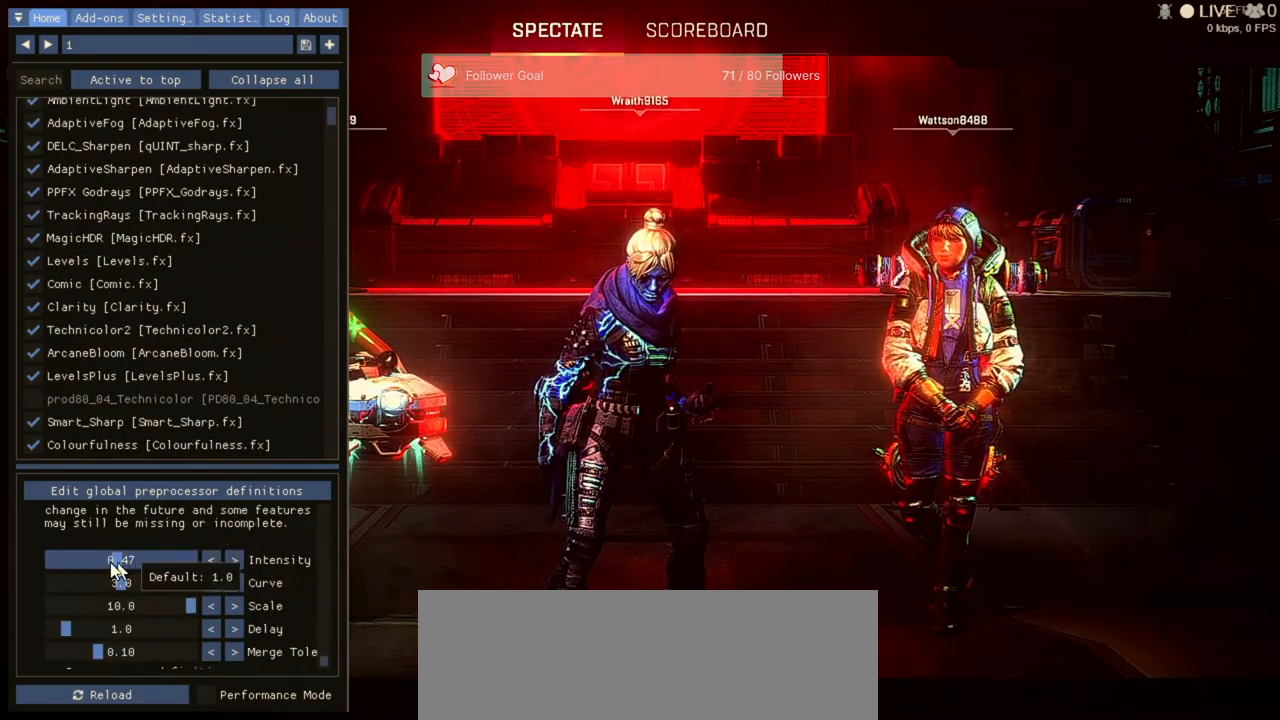
{"keys": [], "mouse": [], "events": []}
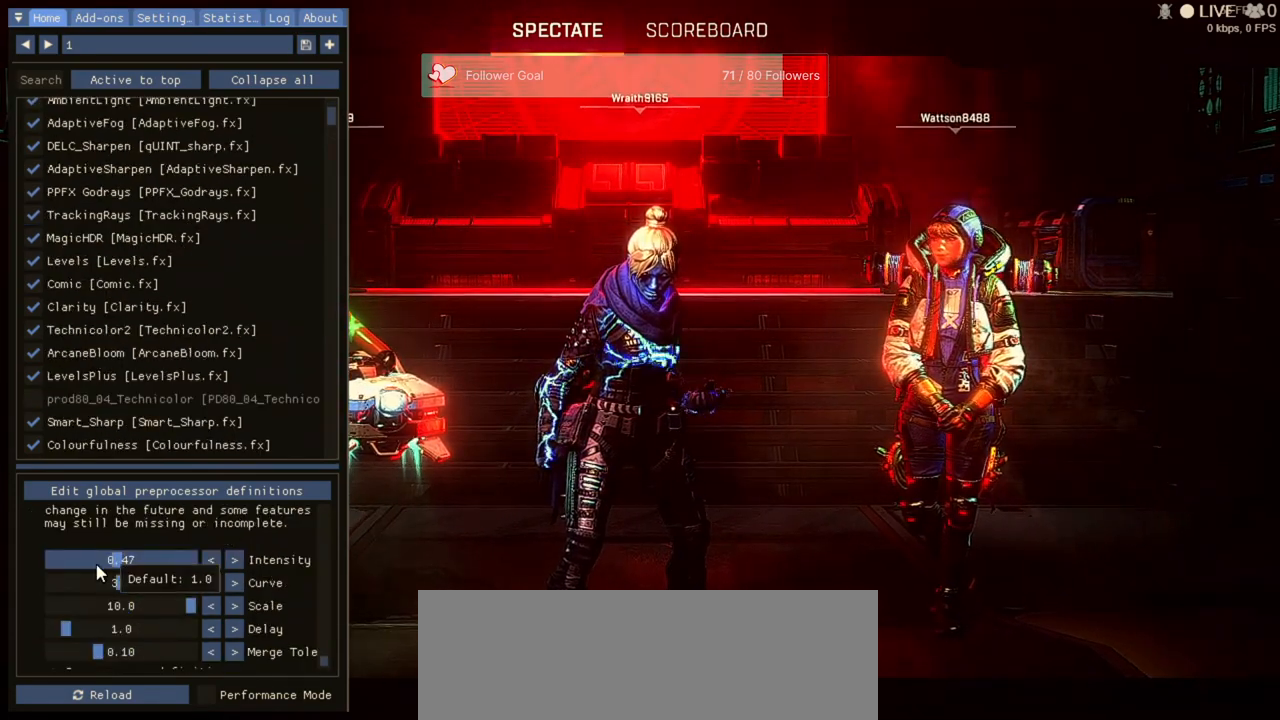
{"keys": [], "mouse": ["left"], "events": [[100, "mouse_left", "down"]]}
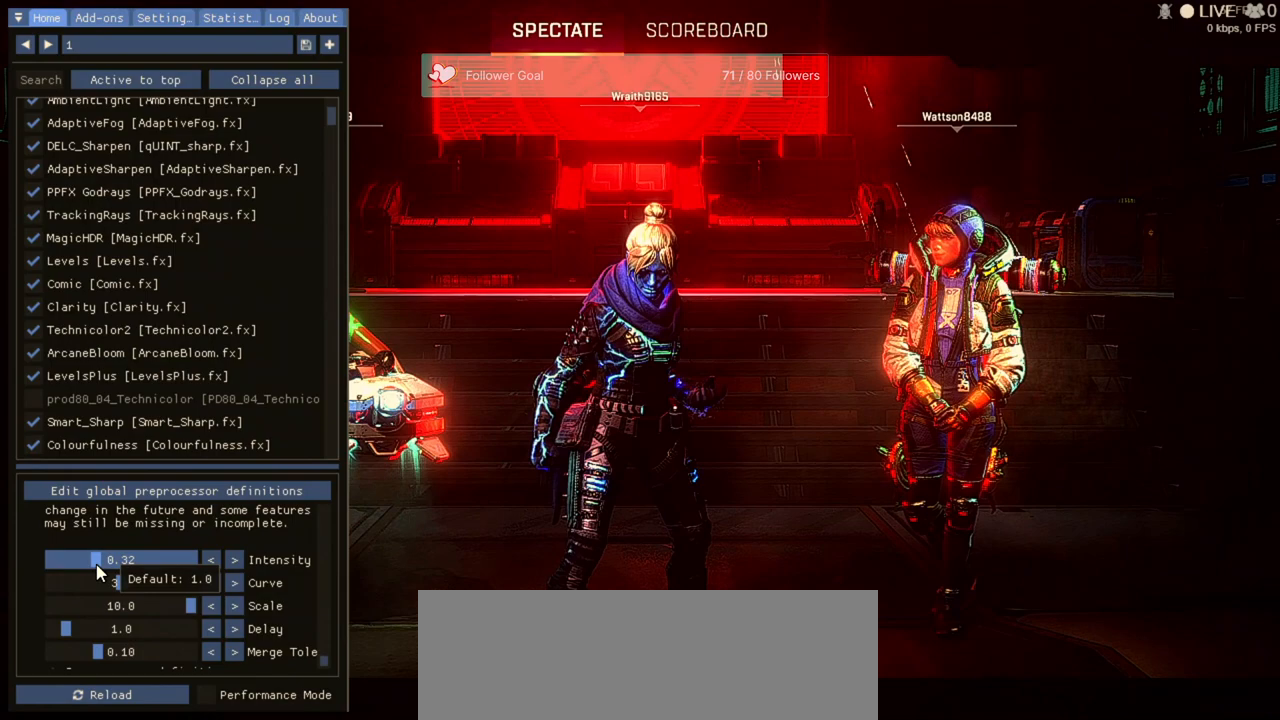
{"keys": [], "mouse": ["left"], "events": []}
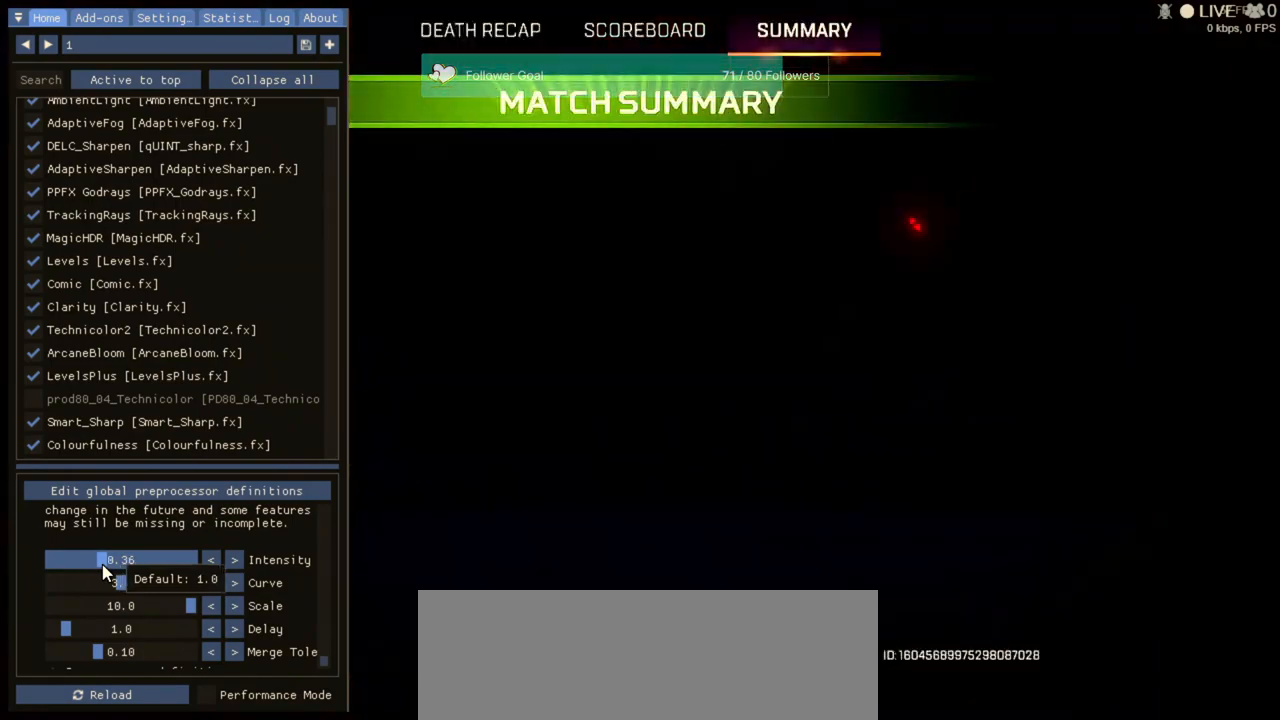
{"keys": [], "mouse": ["left"], "events": []}
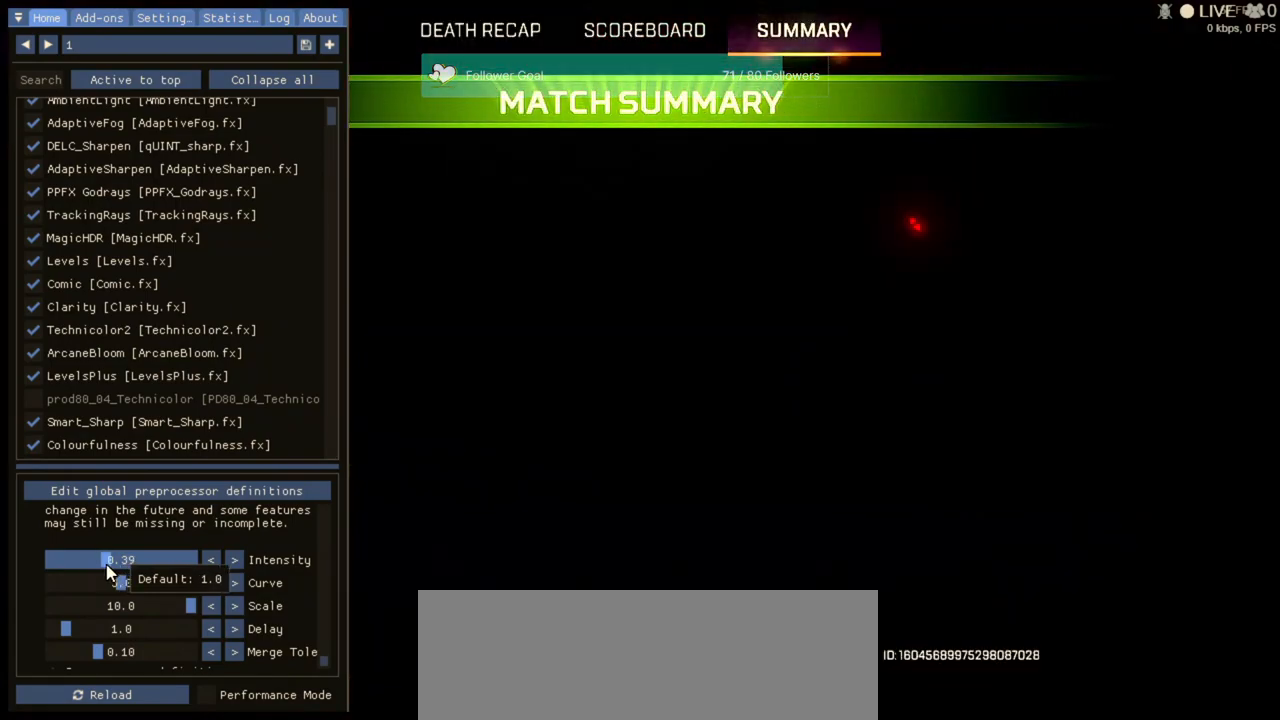
{"keys": [], "mouse": ["left"], "events": []}
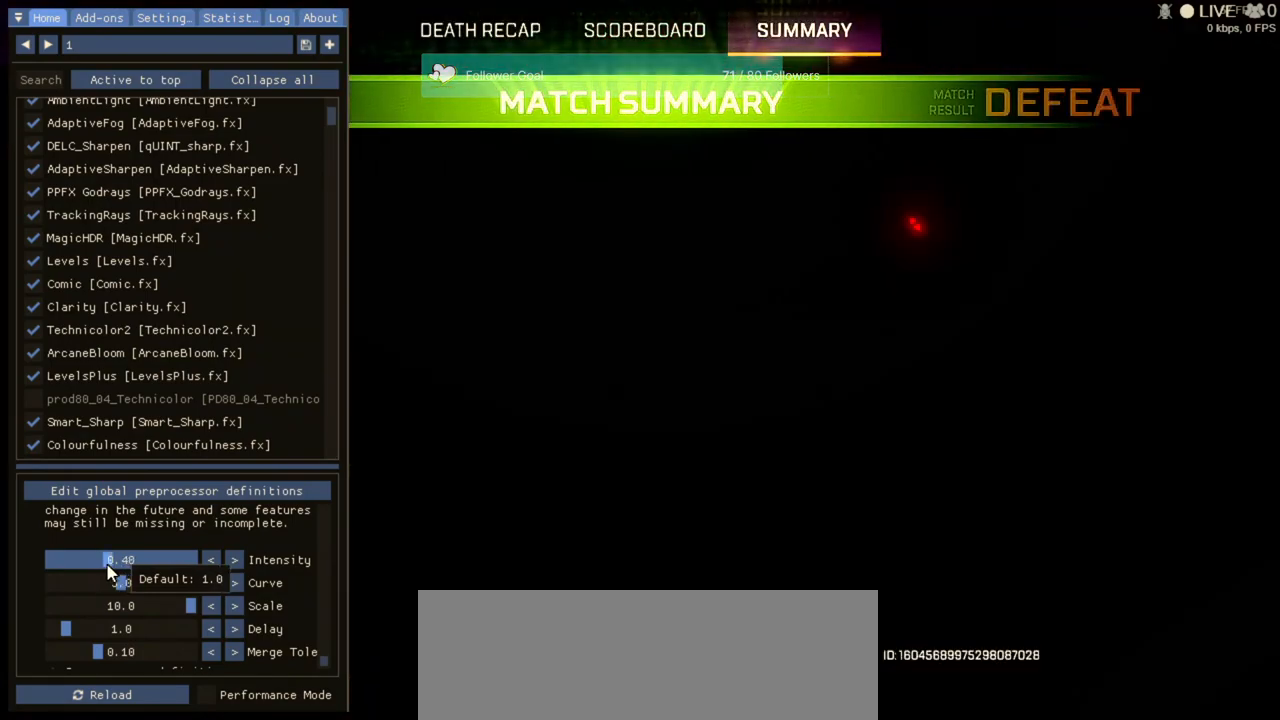
{"keys": [], "mouse": [], "events": [[100, "mouse_left", "up"]]}
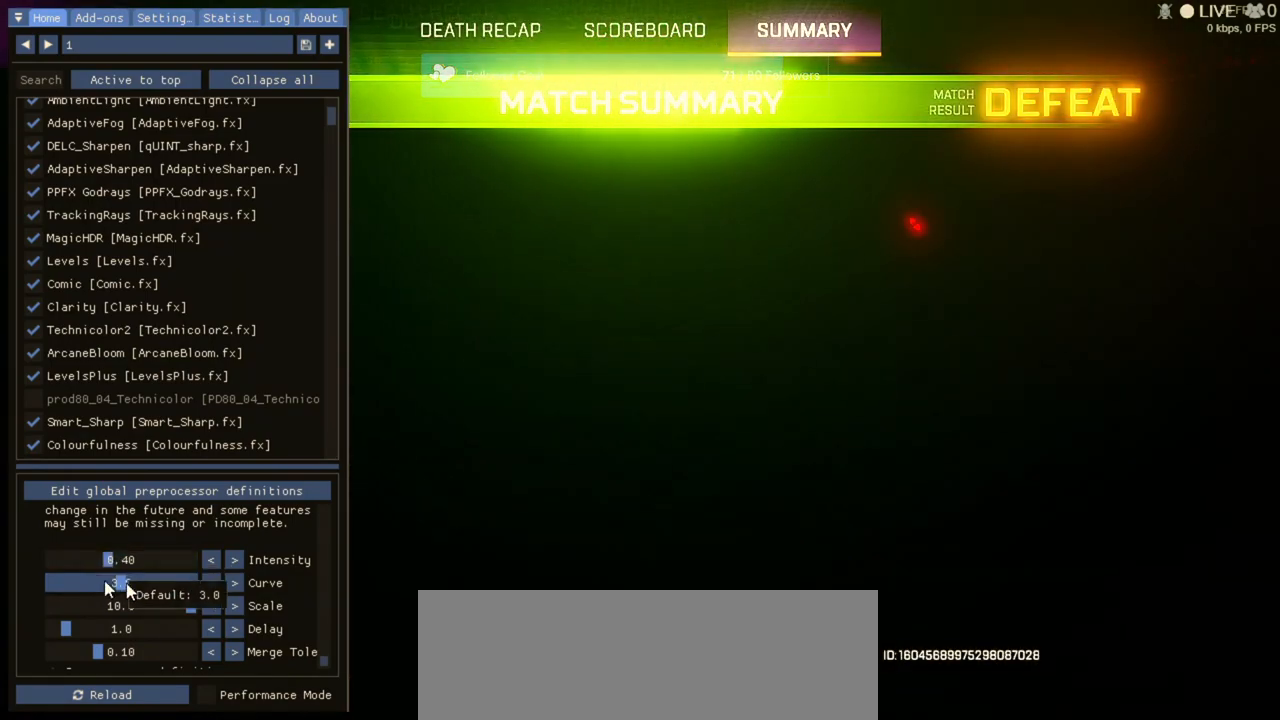
{"keys": [], "mouse": [], "events": [[367, "alt", "down"], [467, "alt", "up"]]}
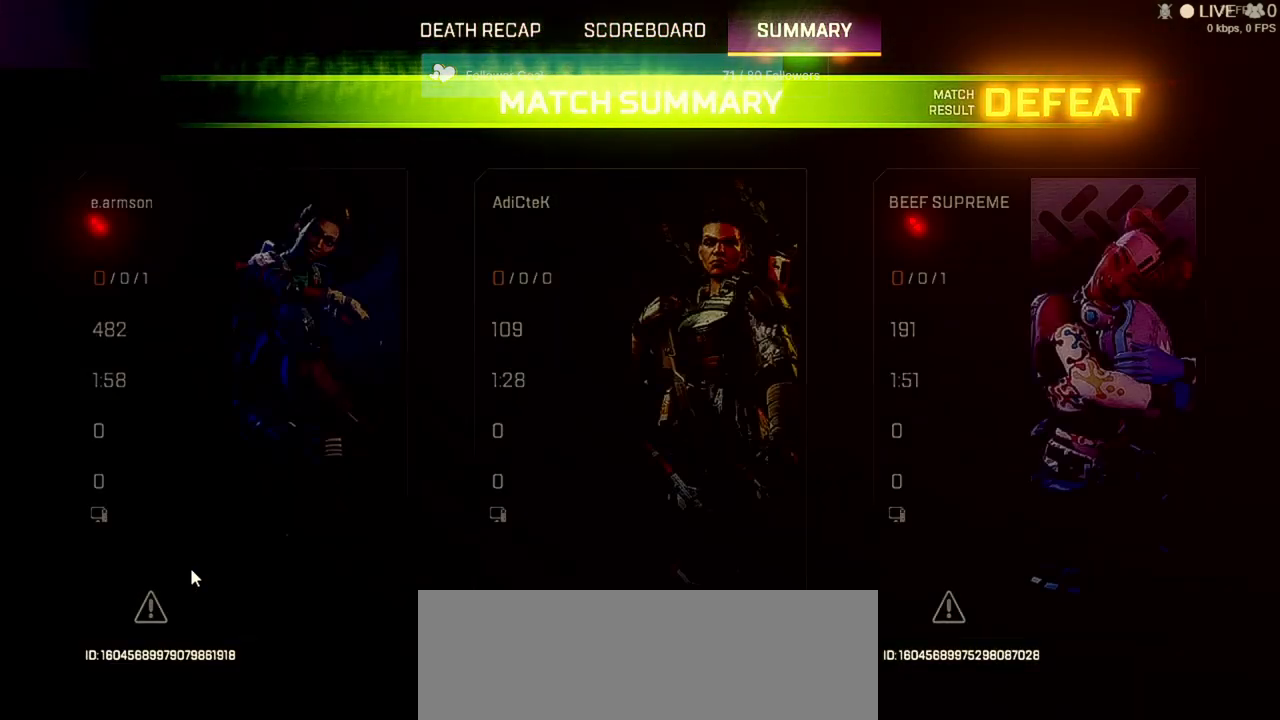
{"keys": [], "mouse": [], "events": []}
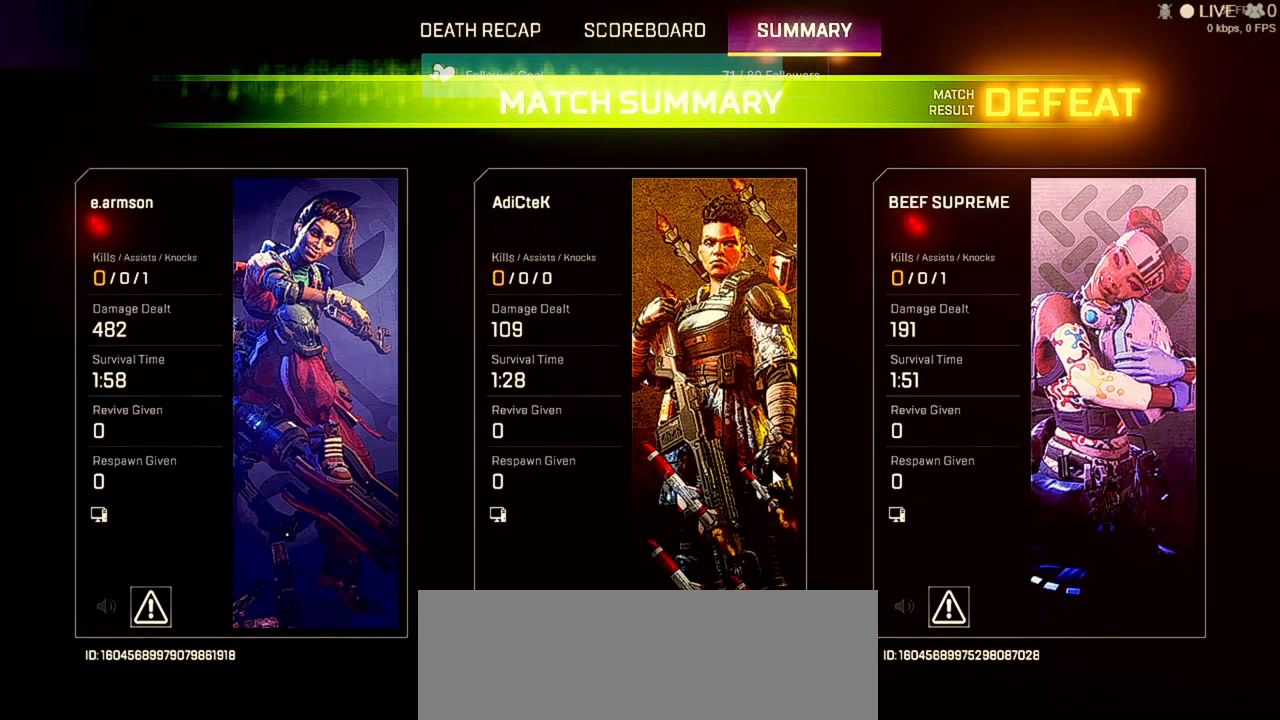
{"keys": [], "mouse": [], "events": []}
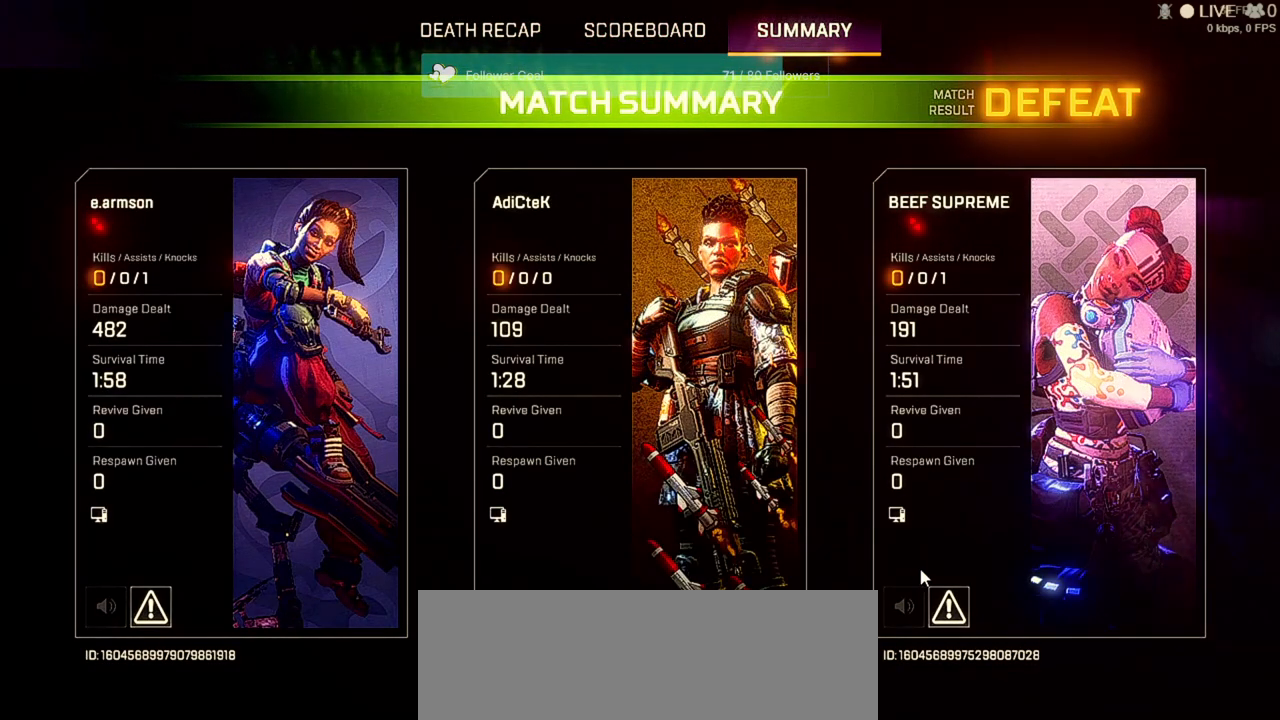
{"keys": [], "mouse": [], "events": []}
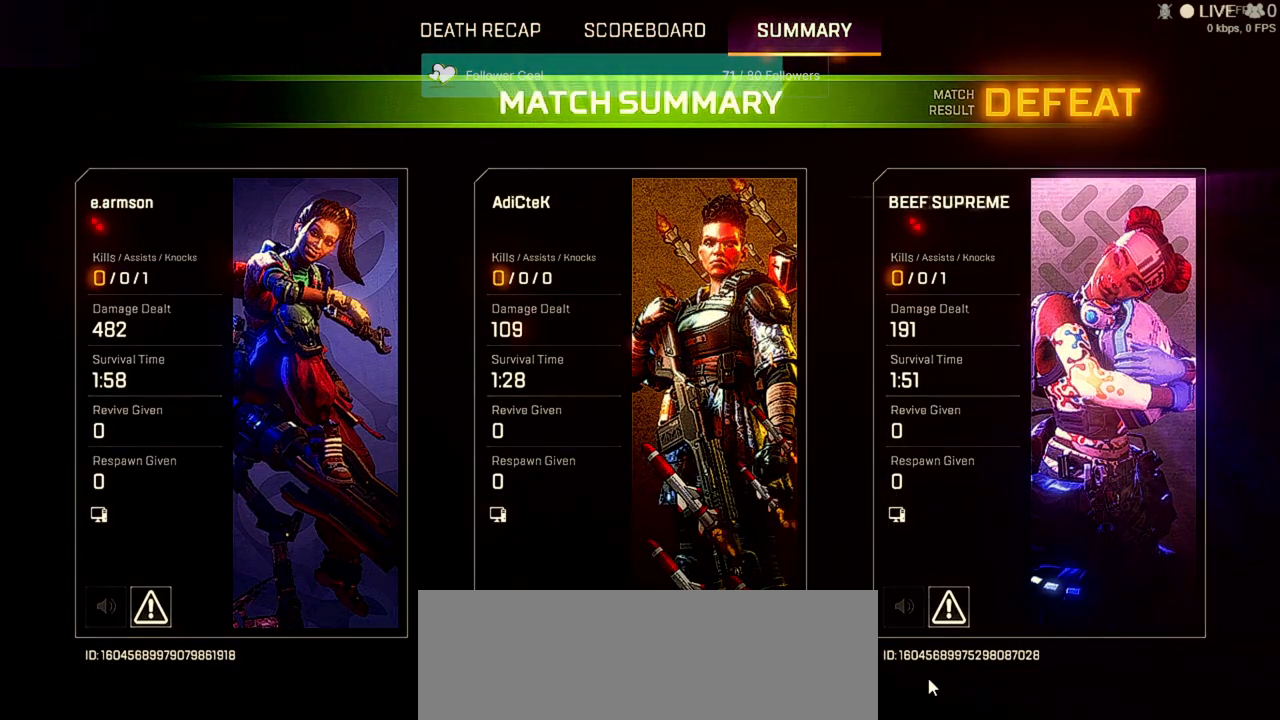
{"keys": [], "mouse": [], "events": []}
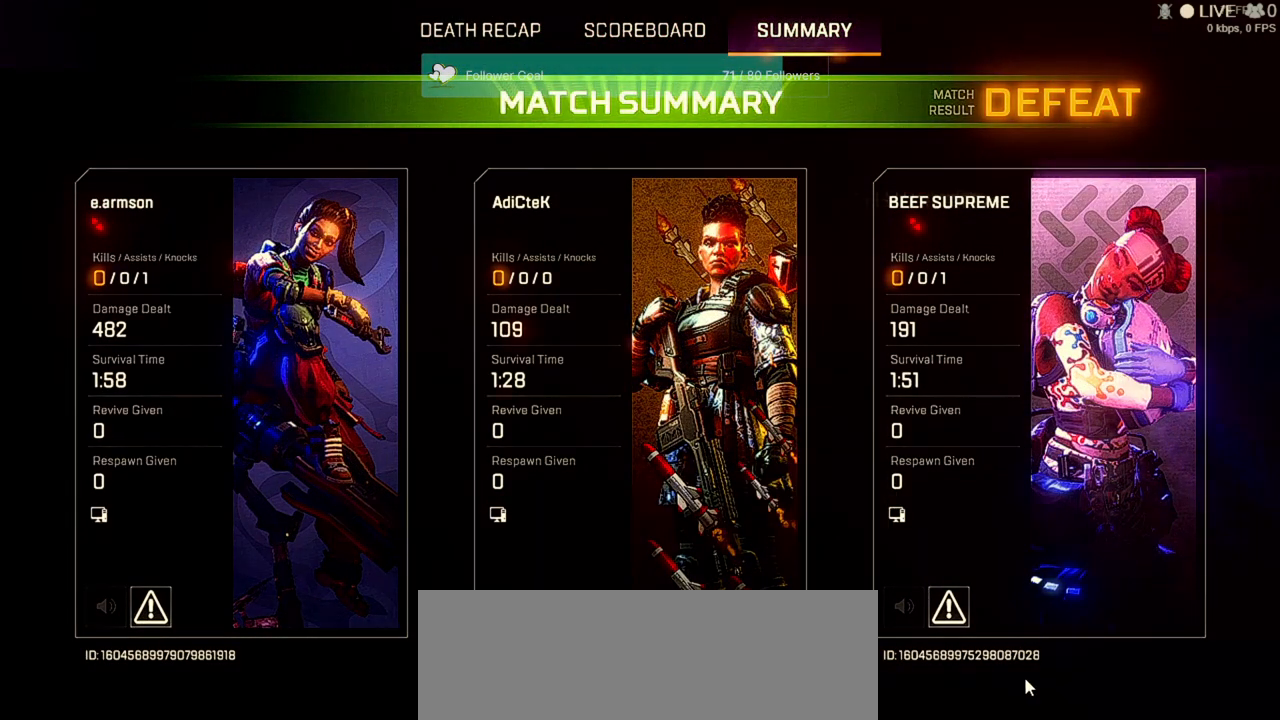
{"keys": [], "mouse": [], "events": []}
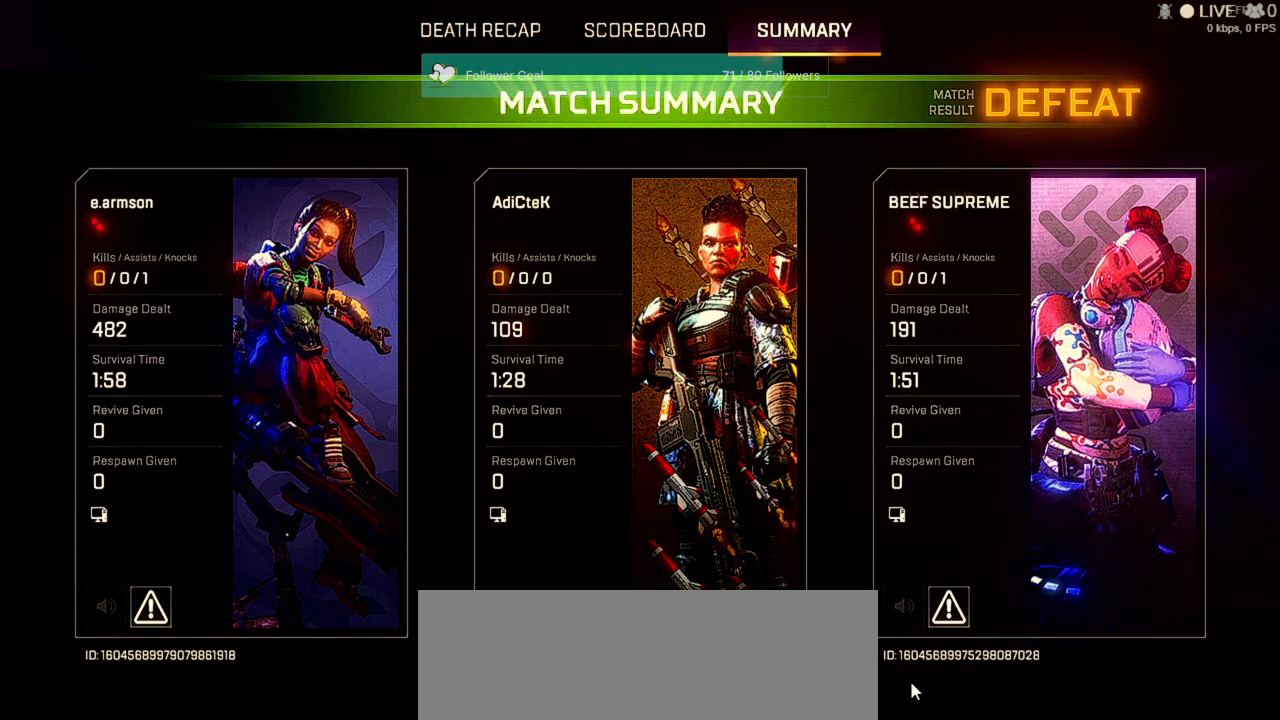
{"keys": [], "mouse": [], "events": [[167, "mouse_left", "down"], [233, "mouse_left", "up"]]}
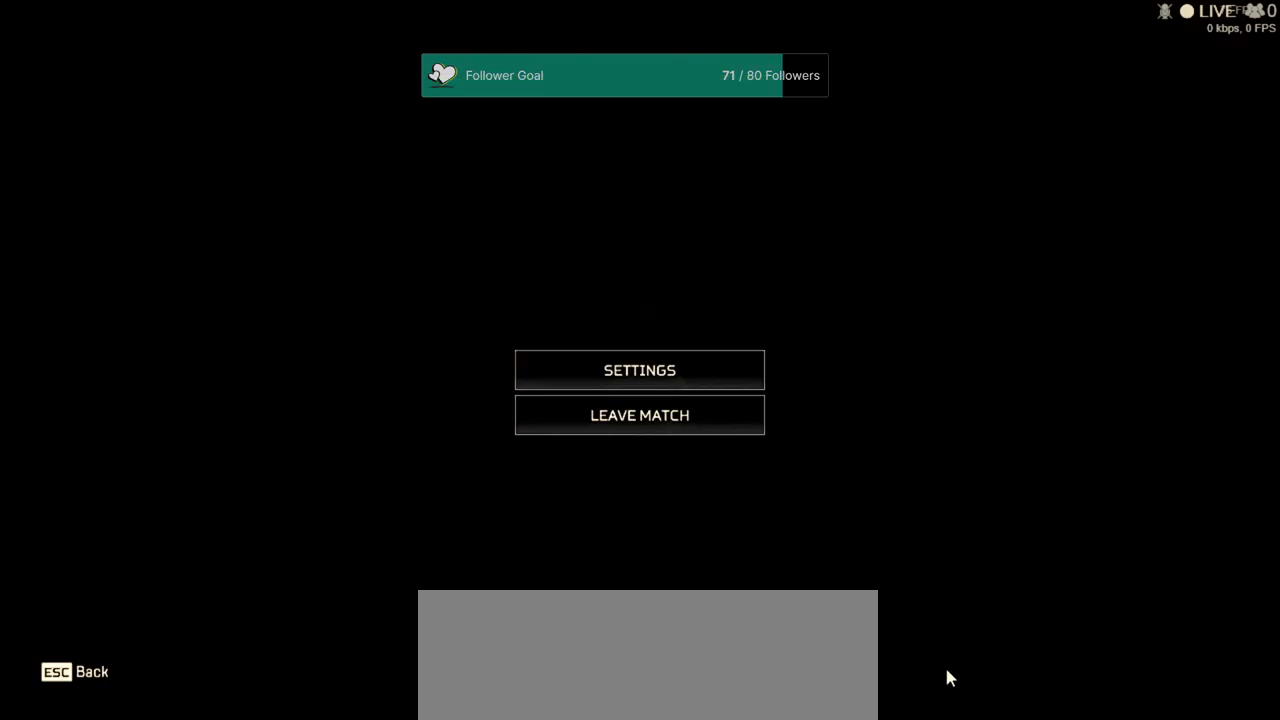
{"keys": [], "mouse": [], "events": []}
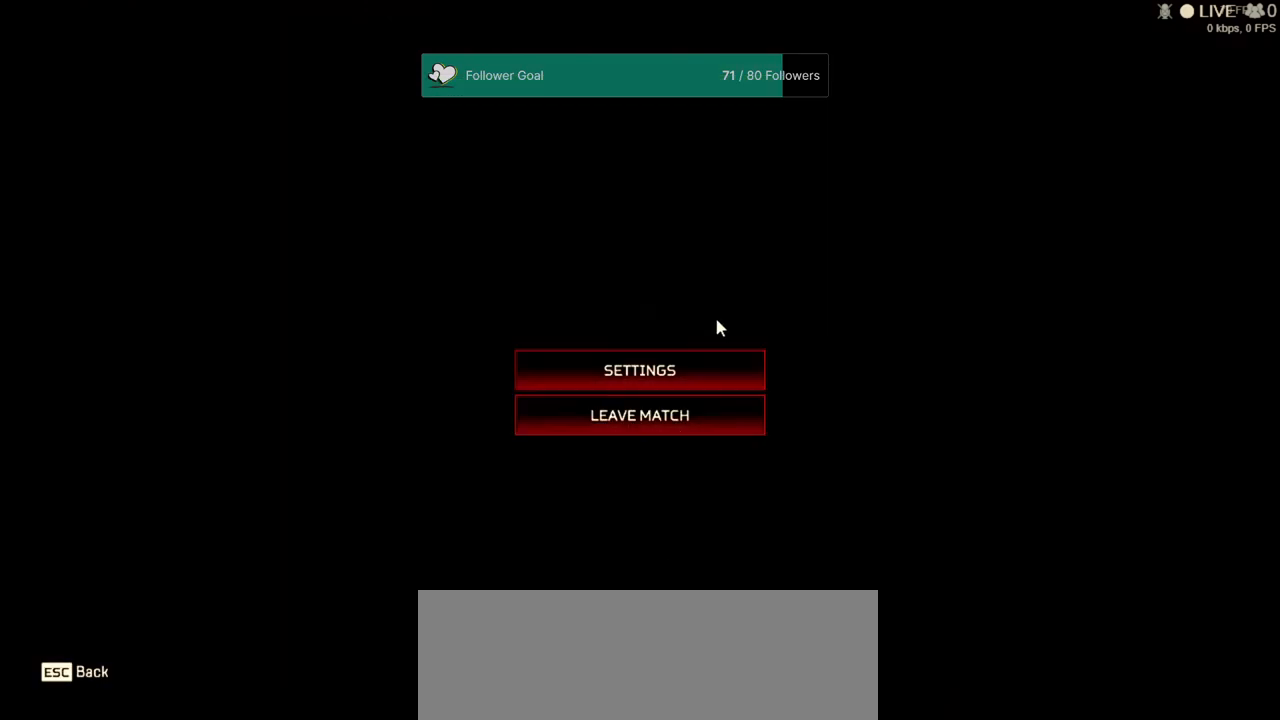
{"keys": [], "mouse": [], "events": []}
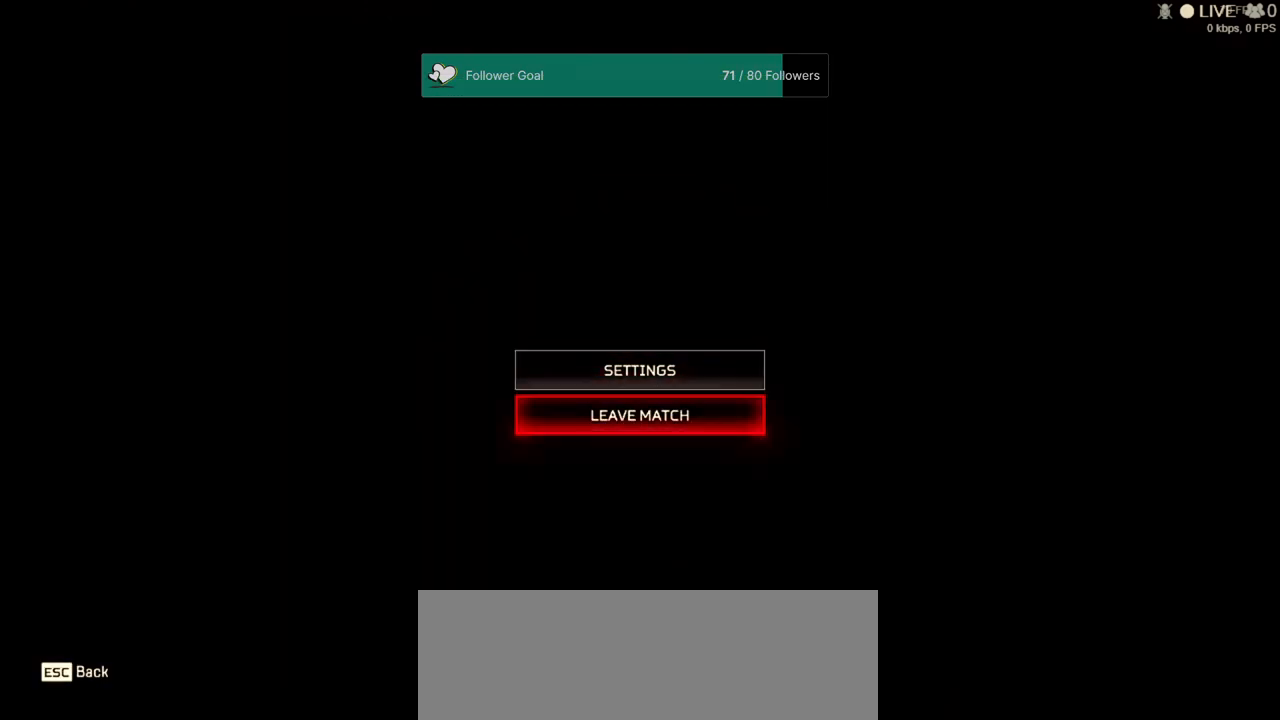
{"keys": [], "mouse": [], "events": [[67, "mouse_left", "down"], [167, "mouse_left", "up"]]}
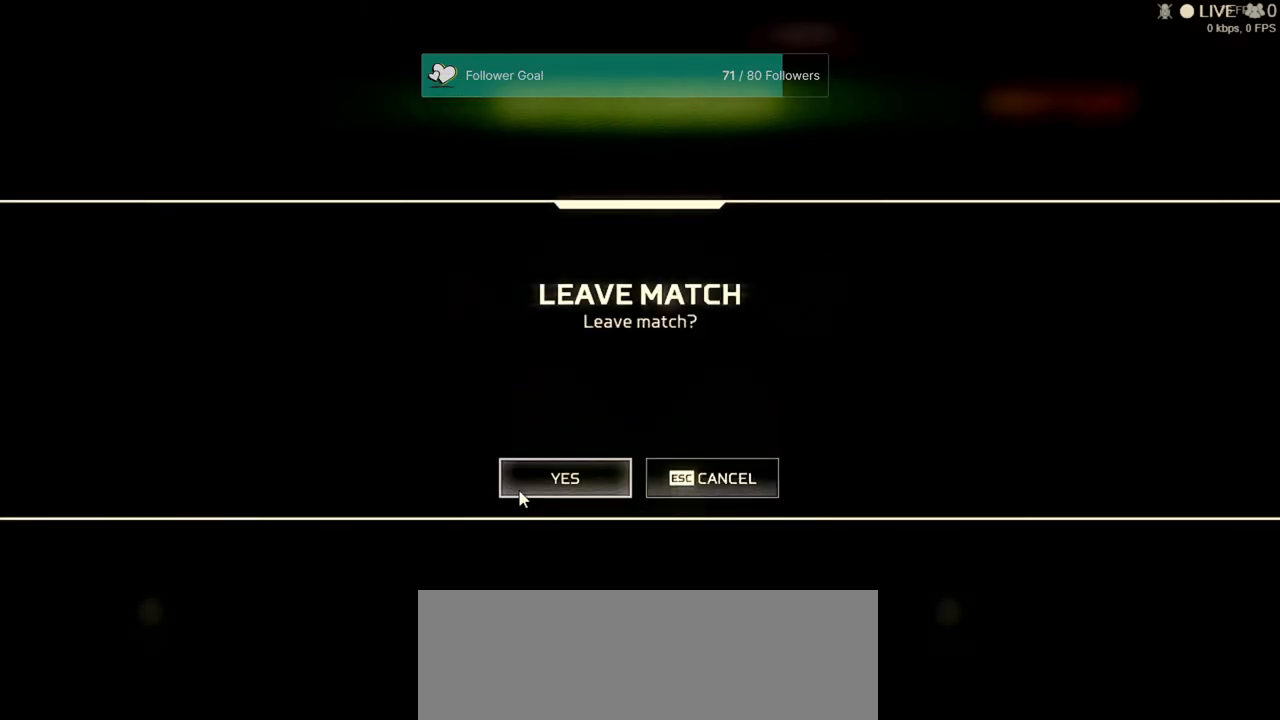
{"keys": [], "mouse": [], "events": [[100, "mouse_left", "down"], [200, "mouse_left", "up"]]}